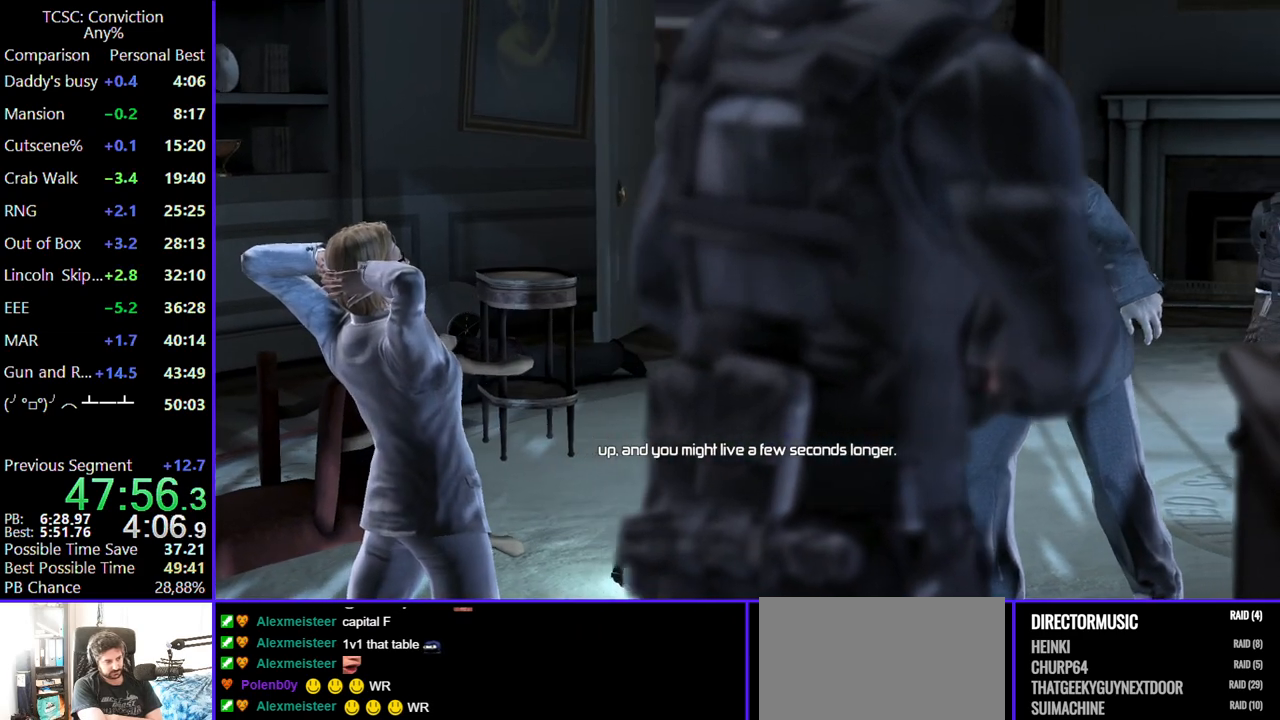
Gameplay with keyboard and mouse; each line is a JSON object with the keys and mouse buttons held at the frame after it. "events" lists presses ("down") and releases ("up") of "1", "2", "3", "4", "5", "a", "alt", "c", "caps_lock", "ctrl", "d", "e", "f", "g", "q", "r", "s", "shift", "space", "t", "tab", "v", "w", "x", "z", "mouse_left", "mouse_wheel" and "mouse_right" between this image and that frame as [ms after this image, input, new state], when the widget could be followed in between. "mouse_left", "mouse_wheel", "mouse_right" = the "left", "wheel", "right" buttons of the "mouse" list. No other keys are recorded. "wheel" means that the mouse wheel is clicked or scrolled. Not read: mouse_move.
{"keys": [], "mouse": [], "events": [[100, "c", "down"], [184, "c", "up"], [284, "c", "down"], [384, "c", "up"]]}
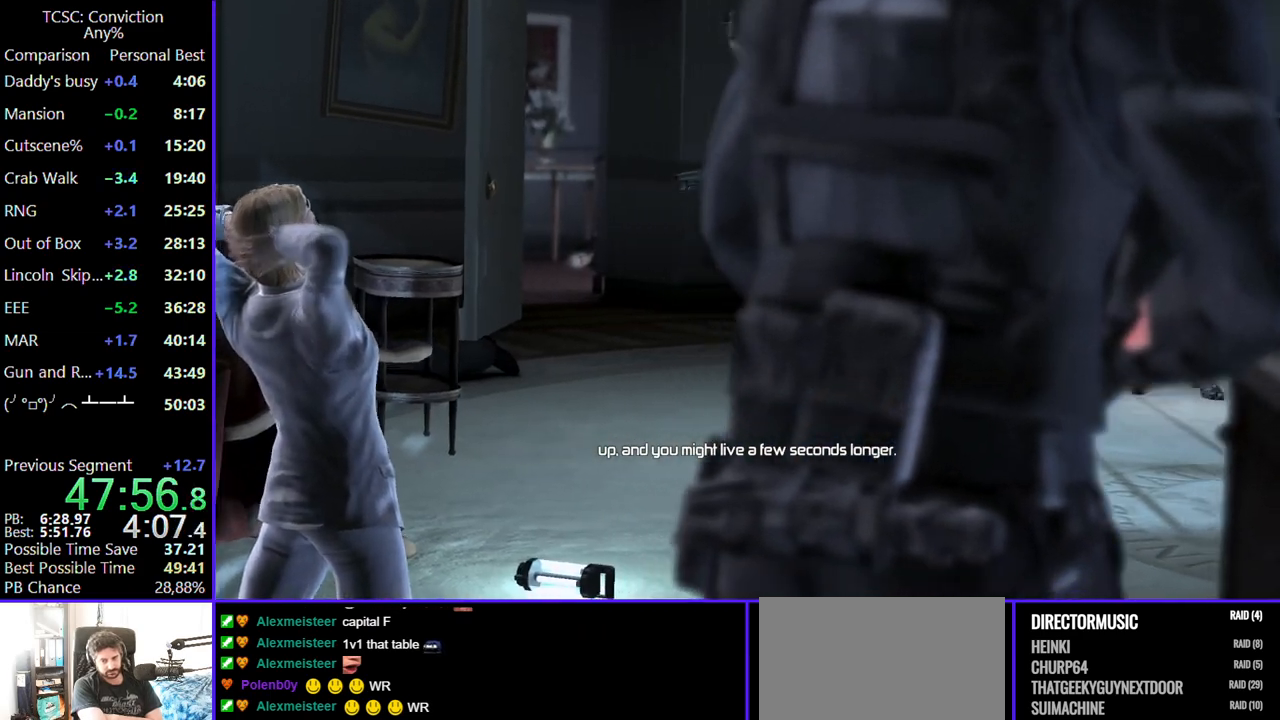
{"keys": [], "mouse": [], "events": [[34, "c", "down"], [117, "c", "up"], [200, "c", "down"], [300, "c", "up"], [400, "c", "down"], [484, "c", "up"]]}
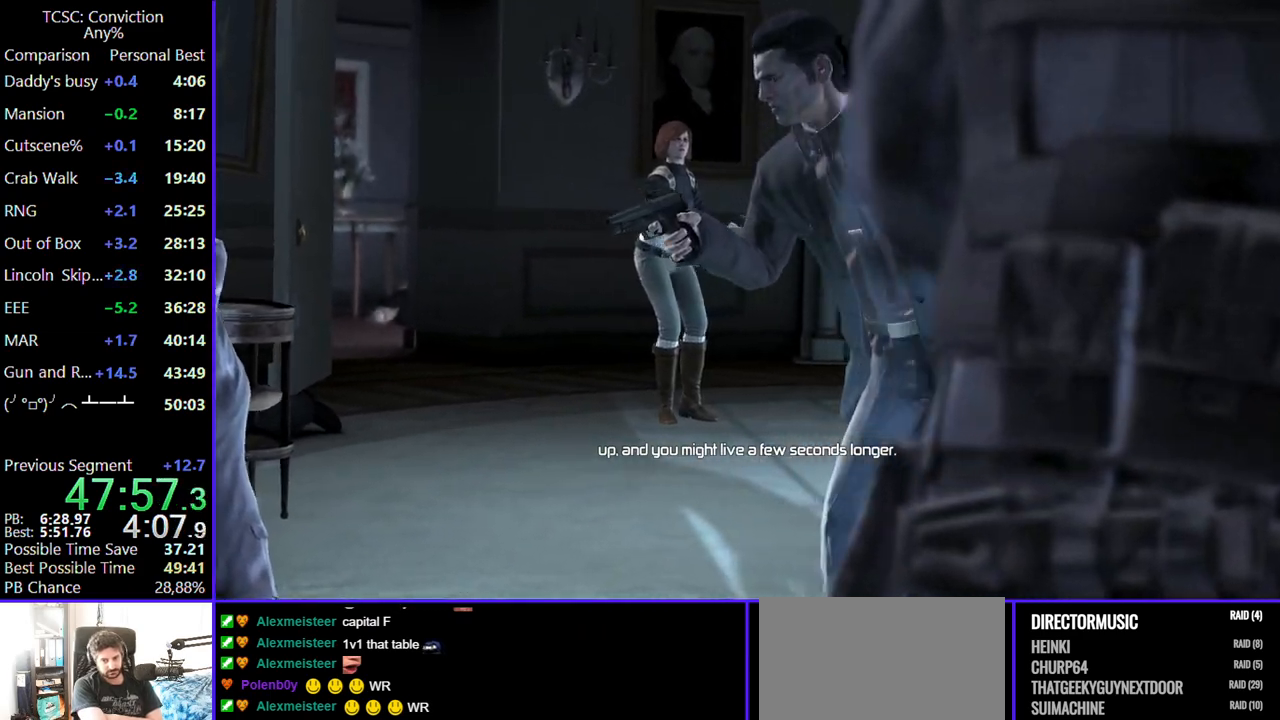
{"keys": ["c"], "mouse": [], "events": [[84, "c", "down"], [184, "c", "up"], [267, "c", "down"], [367, "c", "up"], [450, "c", "down"]]}
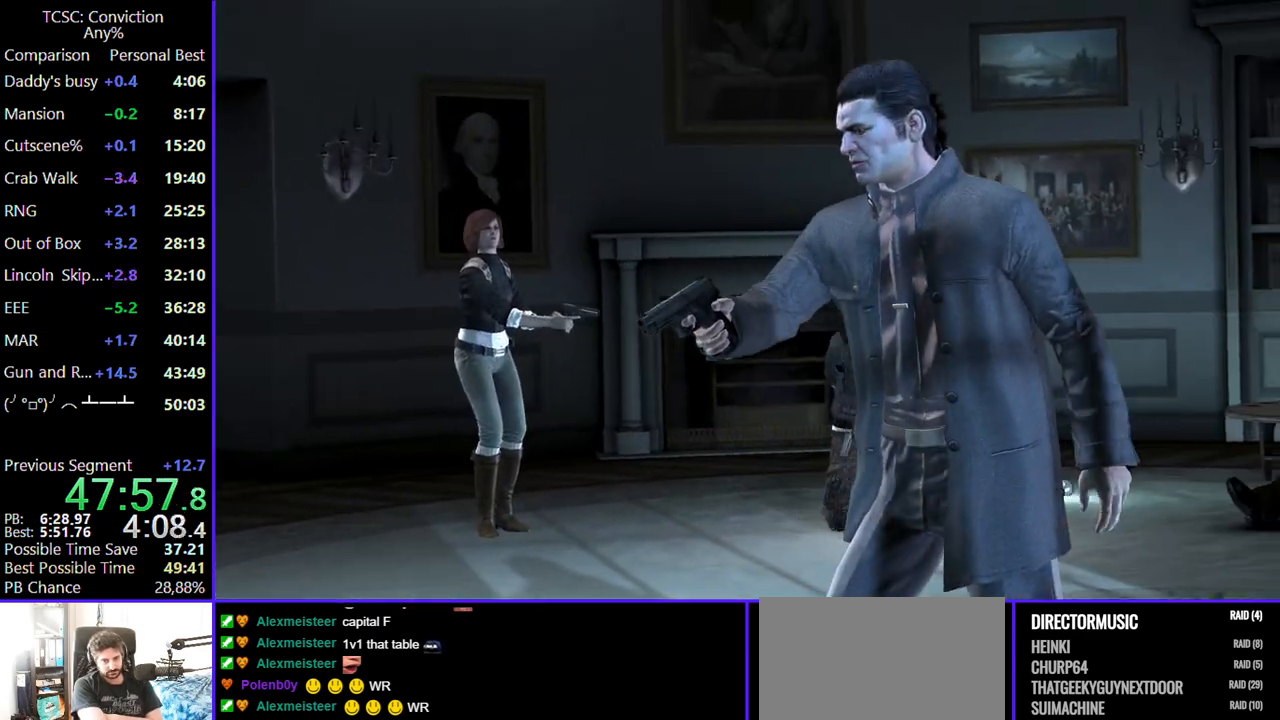
{"keys": [], "mouse": [], "events": [[100, "c", "up"], [150, "c", "down"], [250, "c", "up"], [334, "c", "down"], [467, "c", "up"]]}
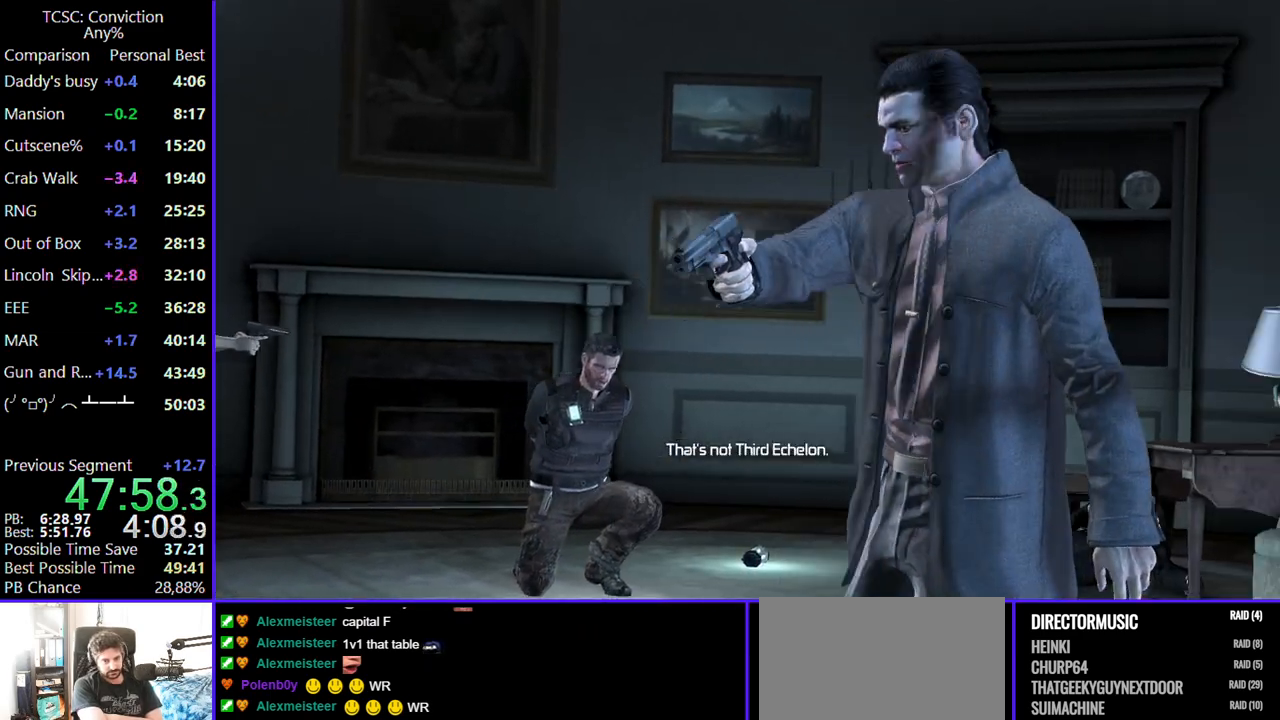
{"keys": ["c"], "mouse": [], "events": [[17, "c", "down"], [117, "c", "up"], [217, "c", "down"], [350, "c", "up"], [450, "c", "down"]]}
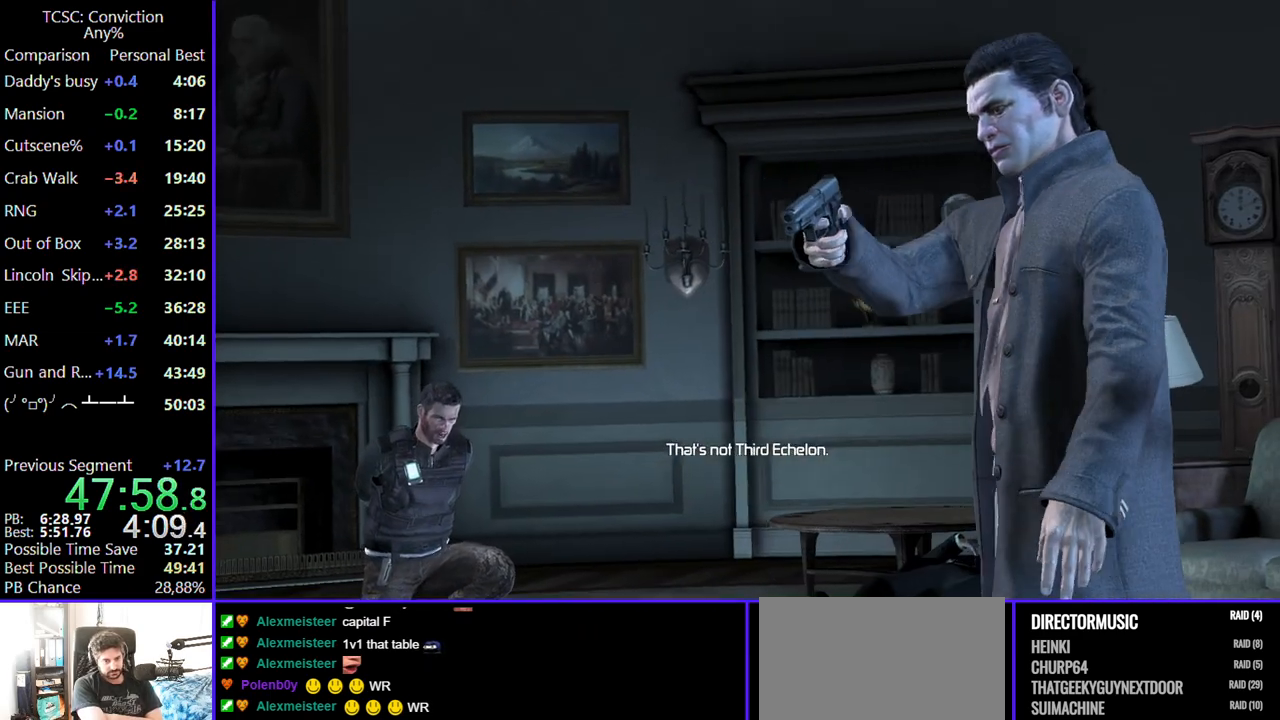
{"keys": [], "mouse": [], "events": [[34, "c", "up"], [167, "c", "down"], [217, "c", "up"], [417, "c", "down"], [467, "c", "up"]]}
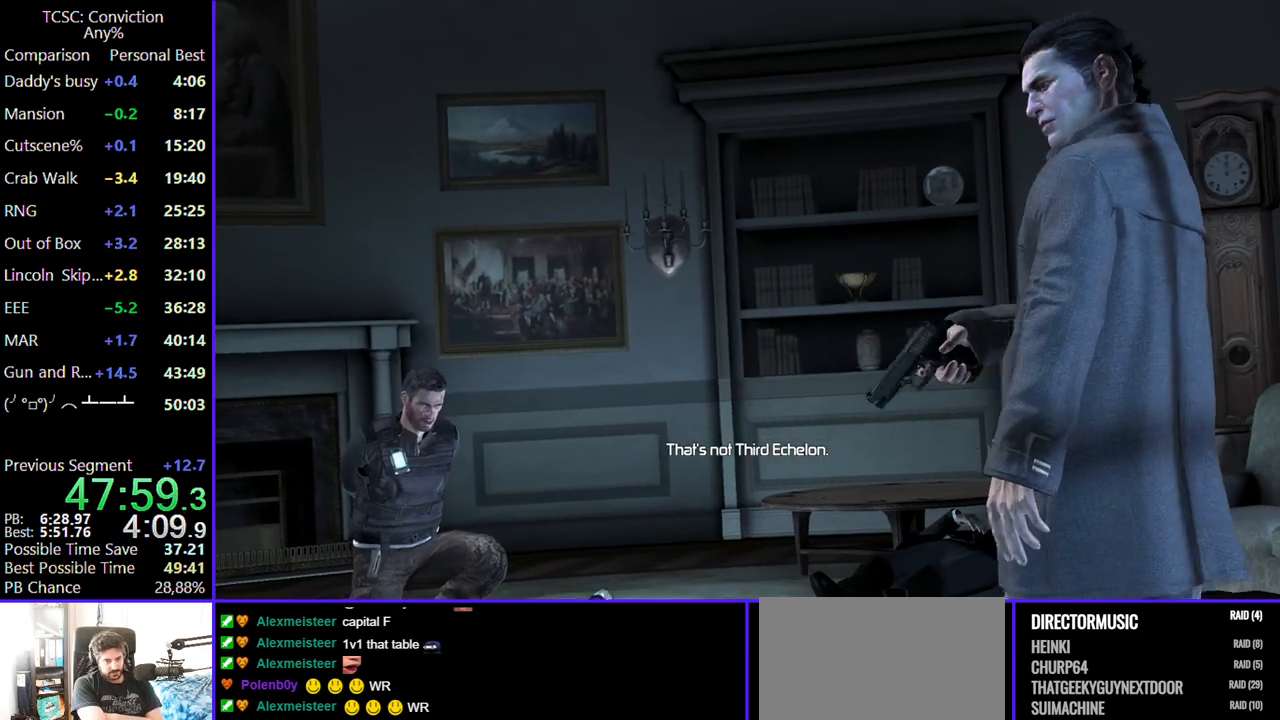
{"keys": [], "mouse": [], "events": [[150, "c", "down"], [234, "c", "up"], [334, "c", "down"], [417, "c", "up"]]}
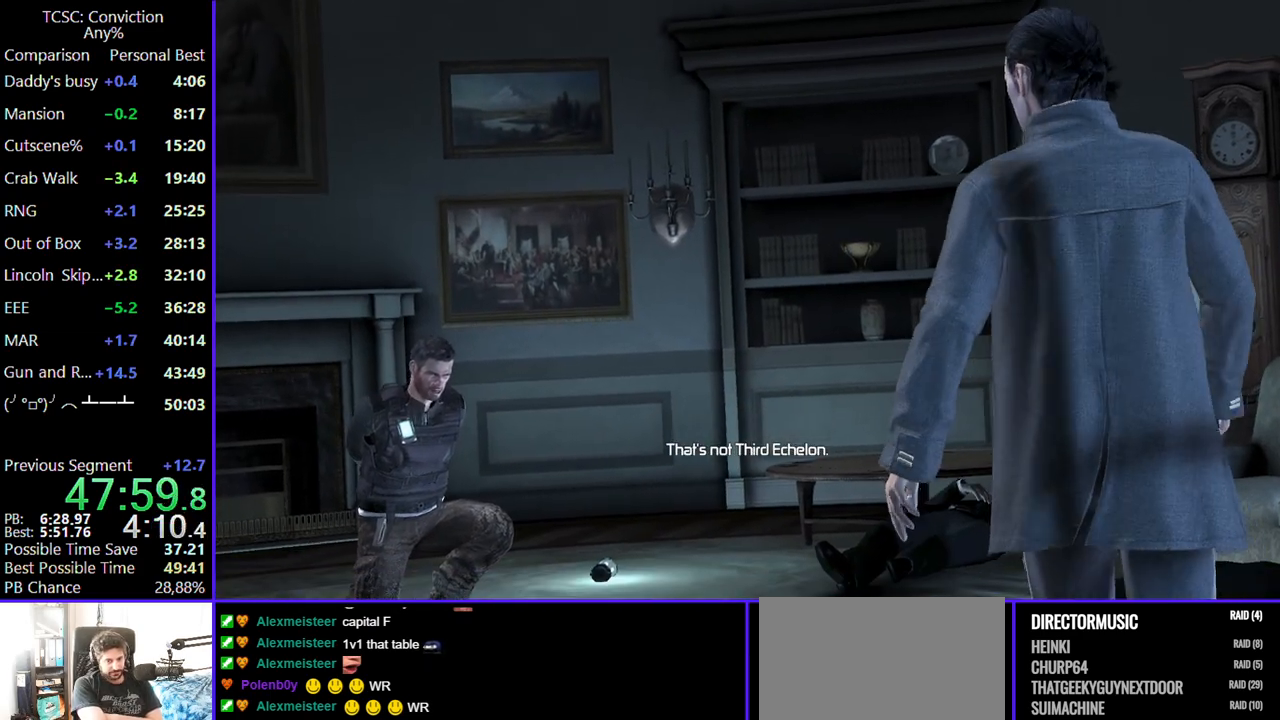
{"keys": ["c"], "mouse": [], "events": [[17, "c", "down"], [117, "c", "up"], [217, "c", "down"], [300, "c", "up"], [400, "c", "down"]]}
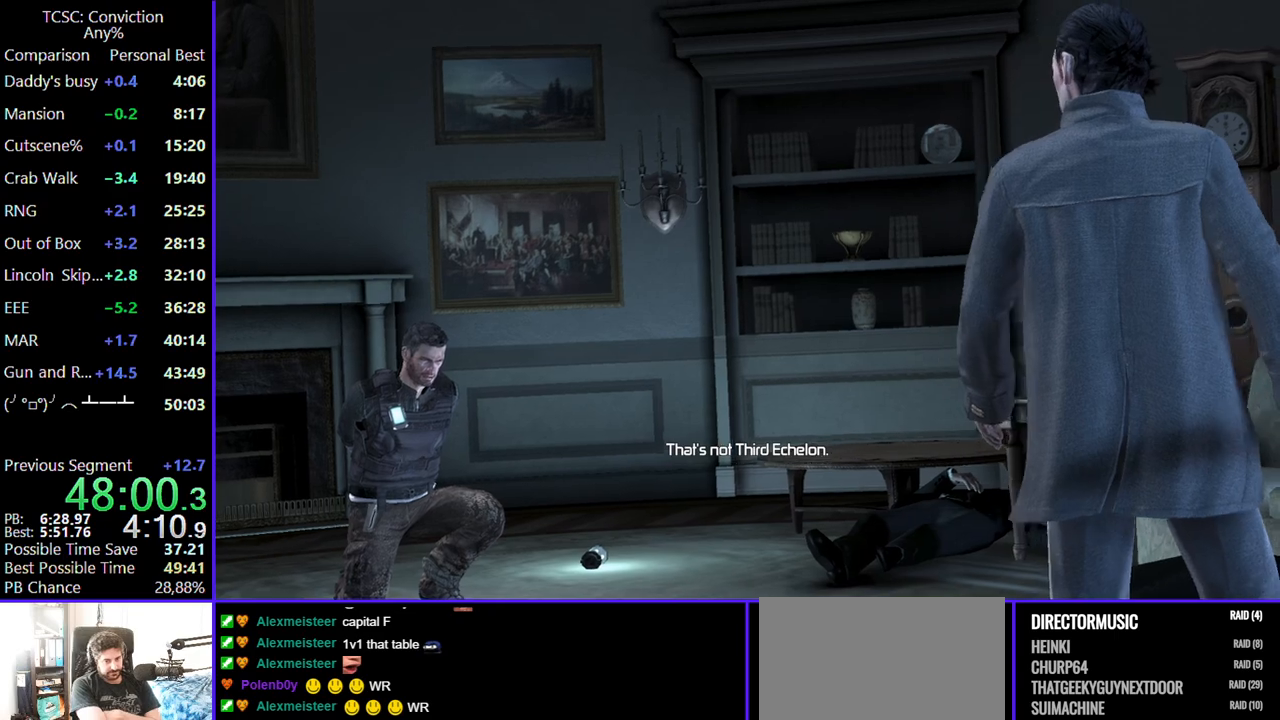
{"keys": ["c"], "mouse": [], "events": [[34, "c", "up"], [117, "c", "down"], [234, "c", "up"], [267, "c", "down"], [367, "c", "up"], [450, "c", "down"]]}
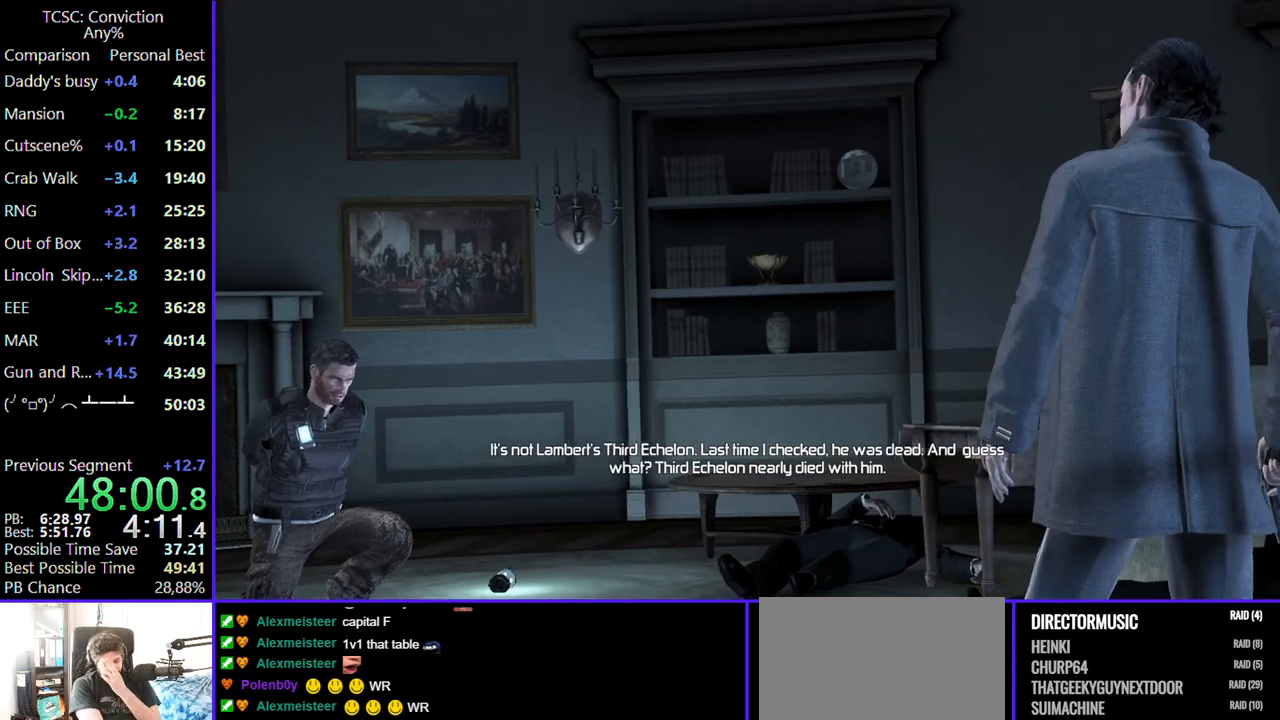
{"keys": ["c"], "mouse": [], "events": [[50, "c", "up"], [184, "c", "down"], [284, "c", "up"], [434, "c", "down"]]}
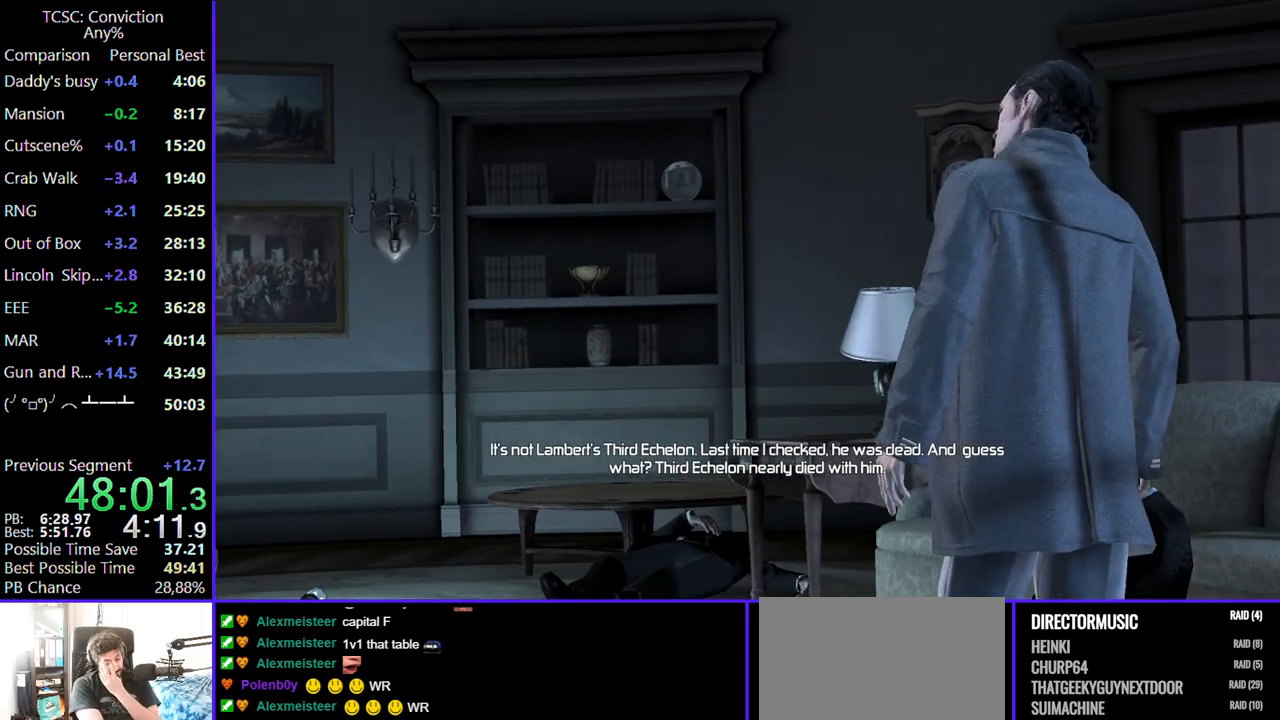
{"keys": [], "mouse": [], "events": [[34, "c", "up"], [117, "c", "down"], [217, "c", "up"], [350, "c", "down"], [400, "c", "up"]]}
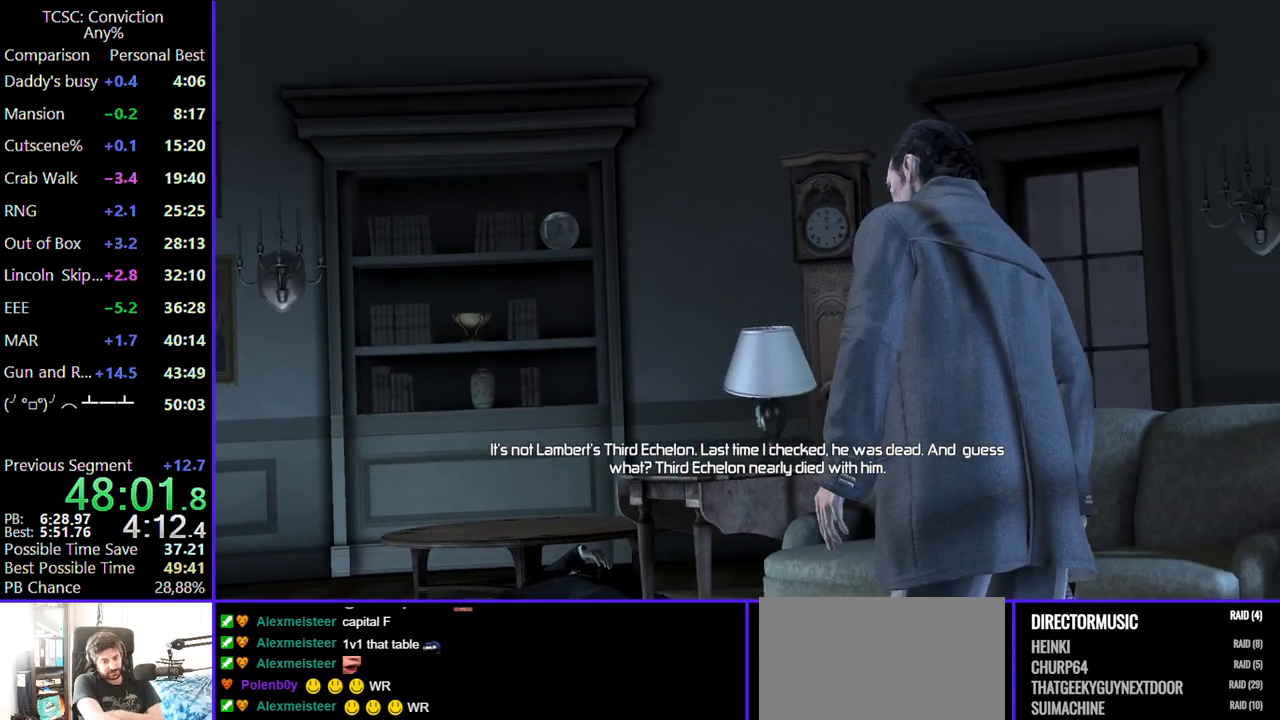
{"keys": [], "mouse": [], "events": [[34, "c", "down"], [167, "c", "up"], [284, "c", "down"], [367, "c", "up"], [450, "c", "down"], [500, "c", "up"]]}
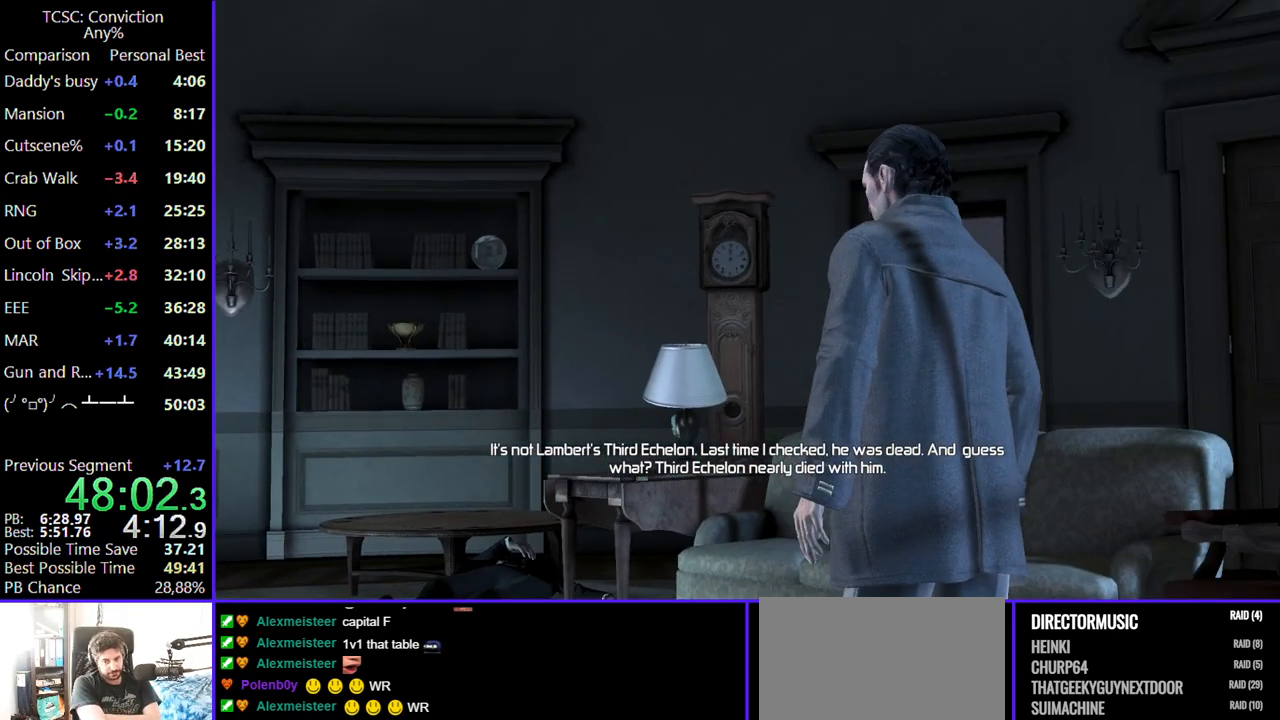
{"keys": [], "mouse": [], "events": [[134, "c", "down"], [234, "c", "up"], [334, "c", "down"], [434, "c", "up"]]}
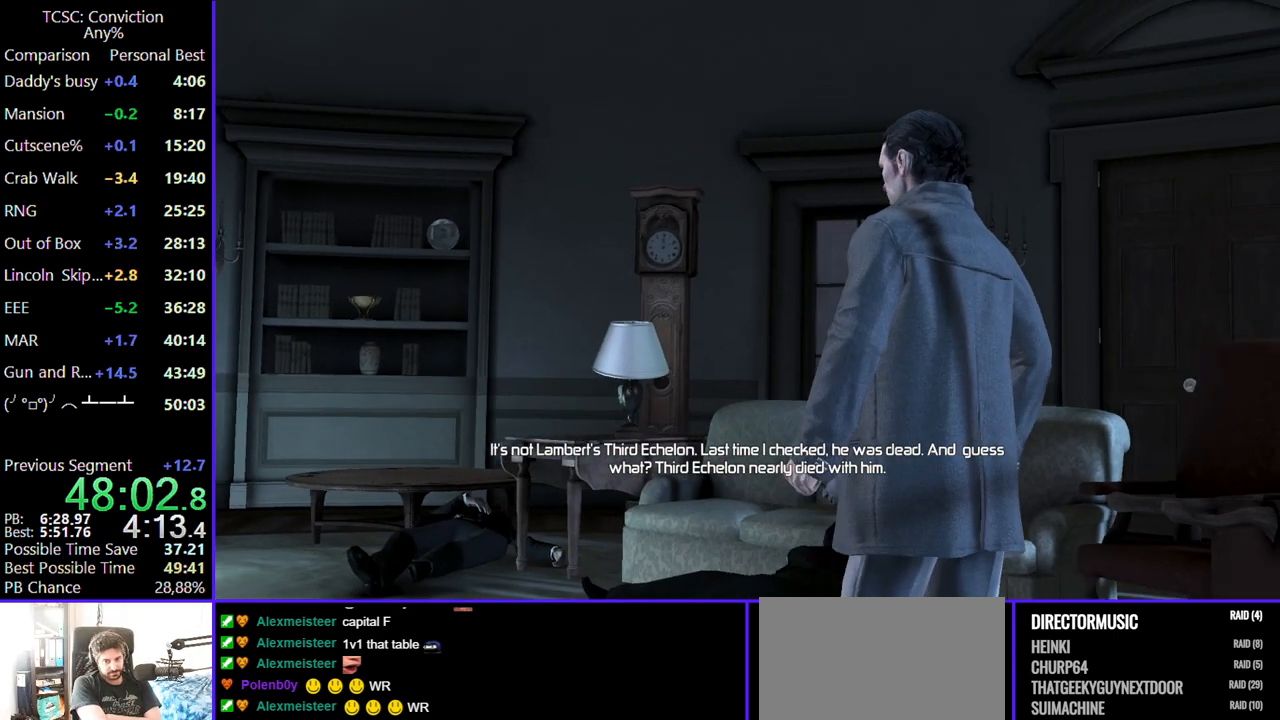
{"keys": [], "mouse": [], "events": [[17, "c", "down"], [117, "c", "up"], [200, "c", "down"], [300, "c", "up"], [400, "c", "down"], [500, "c", "up"]]}
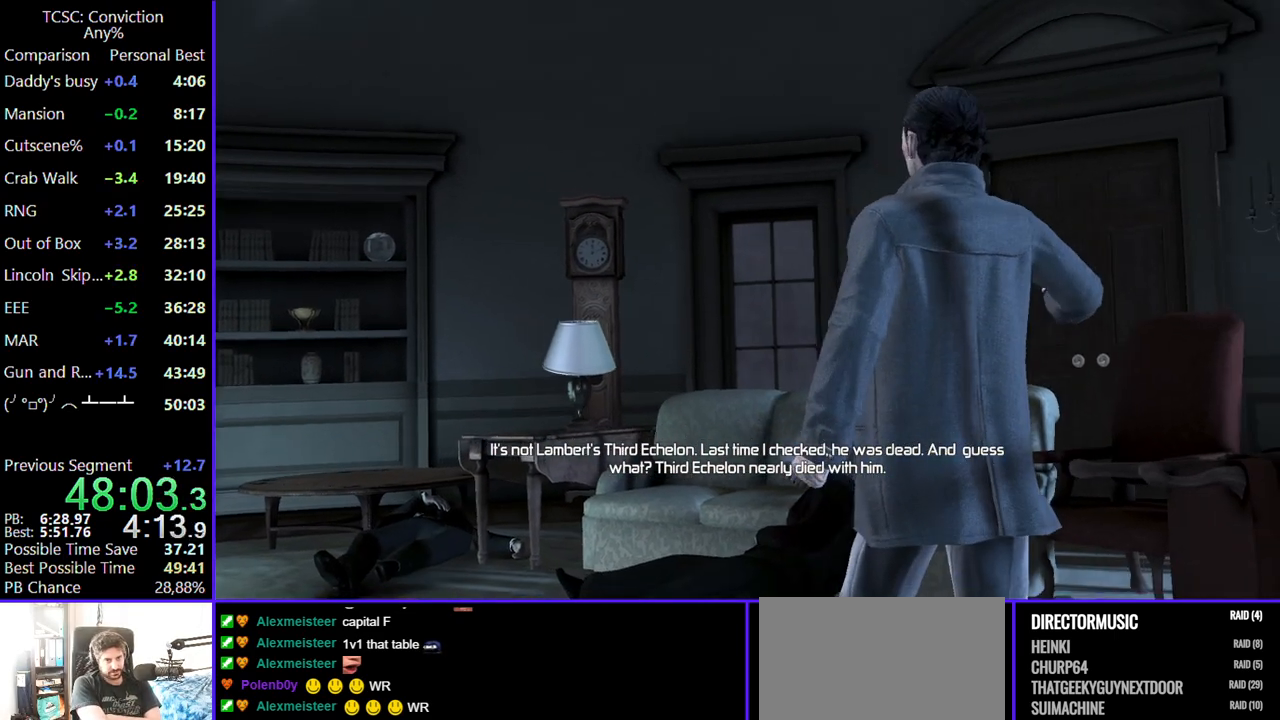
{"keys": ["c"], "mouse": [], "events": [[34, "c", "down"], [134, "c", "up"], [234, "c", "down"], [367, "c", "up"], [450, "c", "down"]]}
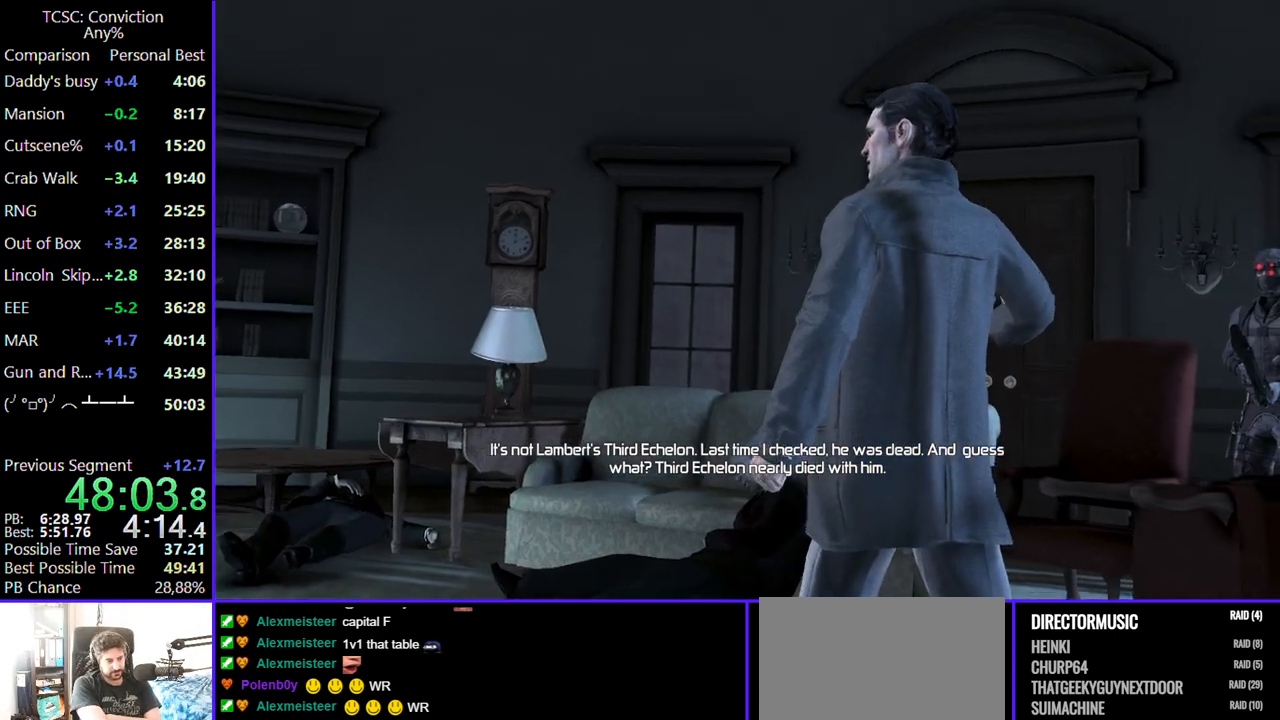
{"keys": [], "mouse": [], "events": [[50, "c", "up"], [150, "c", "down"], [234, "c", "up"], [334, "c", "down"], [417, "c", "up"]]}
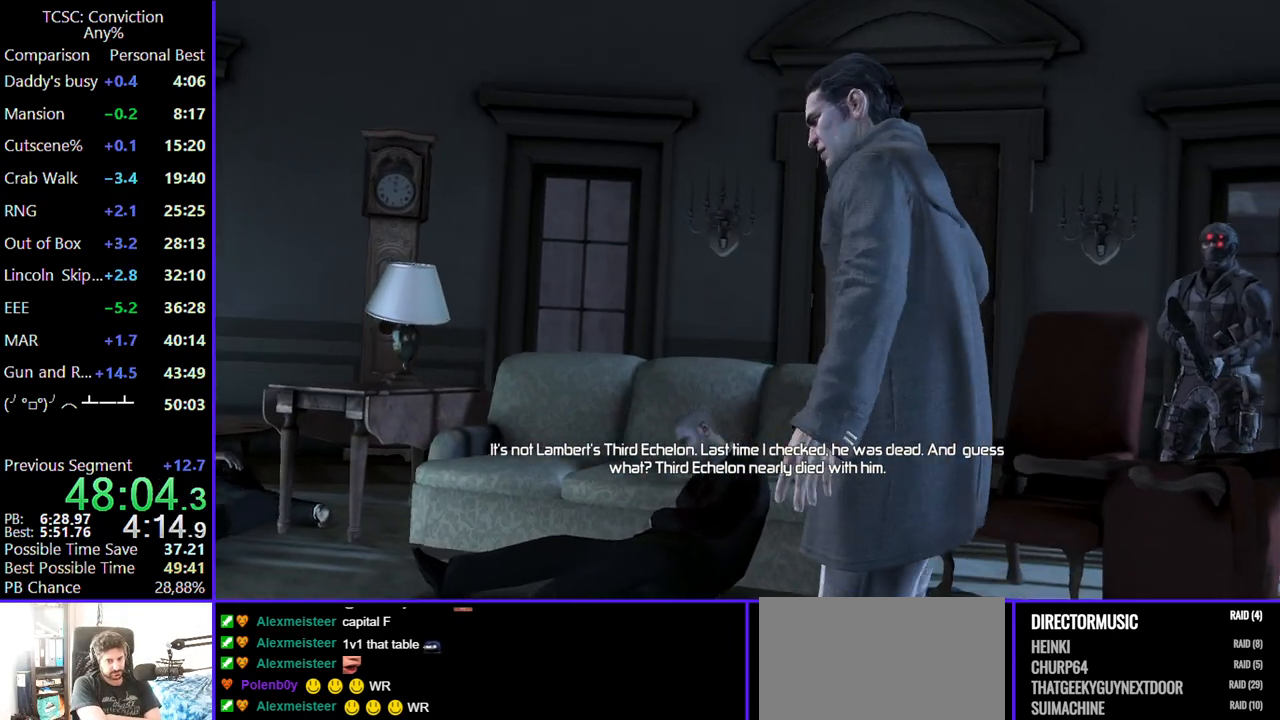
{"keys": [], "mouse": [], "events": [[17, "c", "down"], [117, "c", "up"], [200, "c", "down"], [300, "c", "up"], [384, "c", "down"], [484, "c", "up"]]}